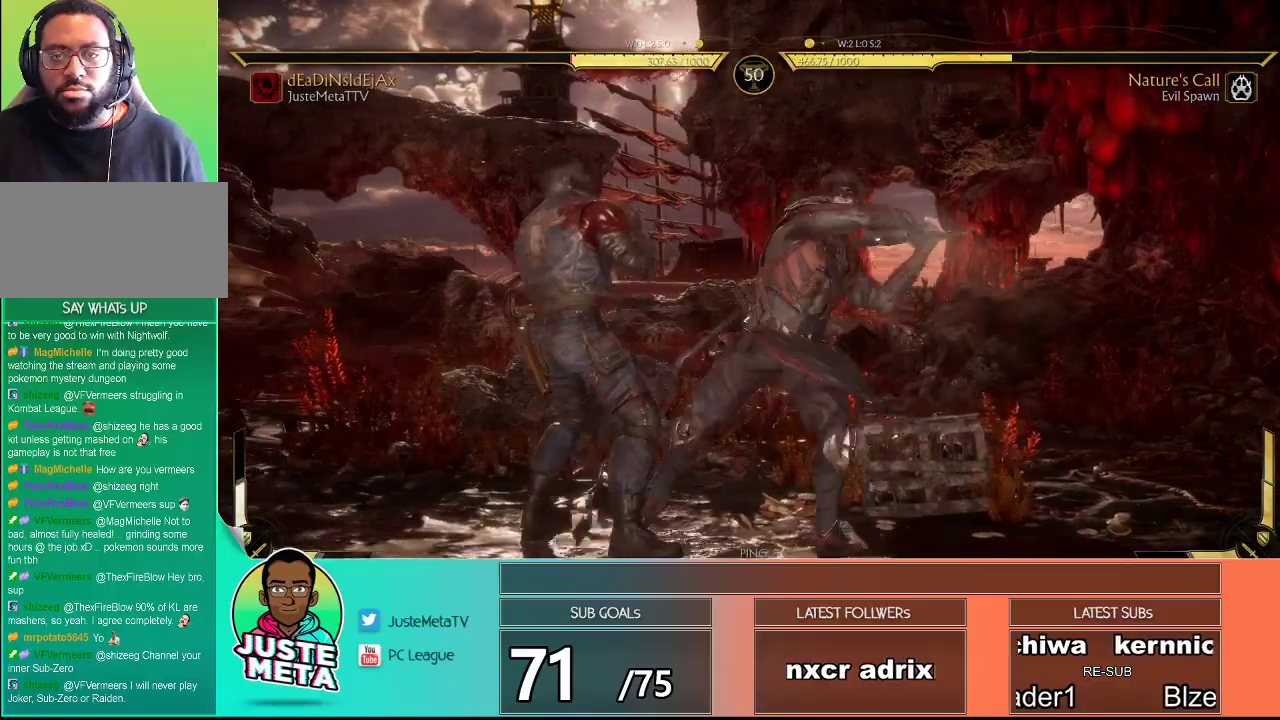
Gameplay with a controller (arcade stick); each line is a JSON object with the inputs held at the frame after it. "events" lists button and stick changes between this image and that frame as [ms after this image, input, new state], when the widget could be followed in between. Not read: L3 R3.
{"buttons": [], "left_stick": "down-right", "events": [[283, "R2", "up"], [300, "left_stick", "down-right"]]}
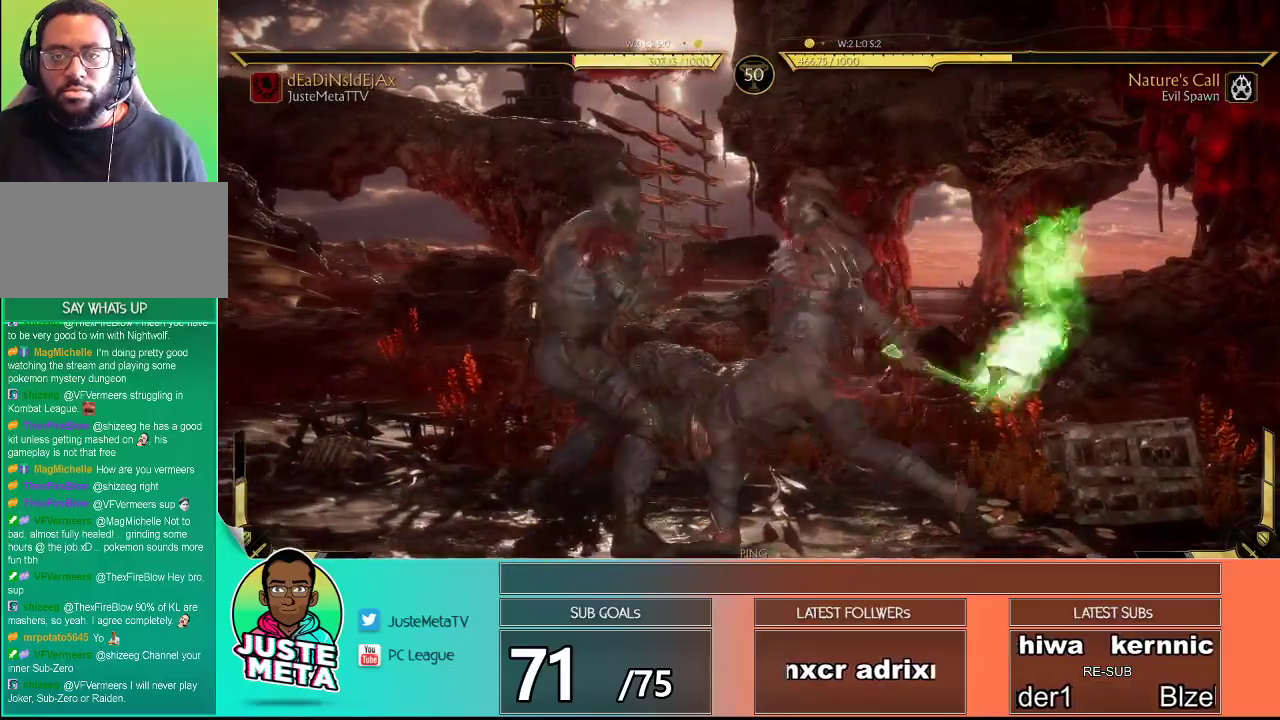
{"buttons": [], "left_stick": "down-right", "events": [[83, "TRIANGLE", "down"], [483, "TRIANGLE", "up"]]}
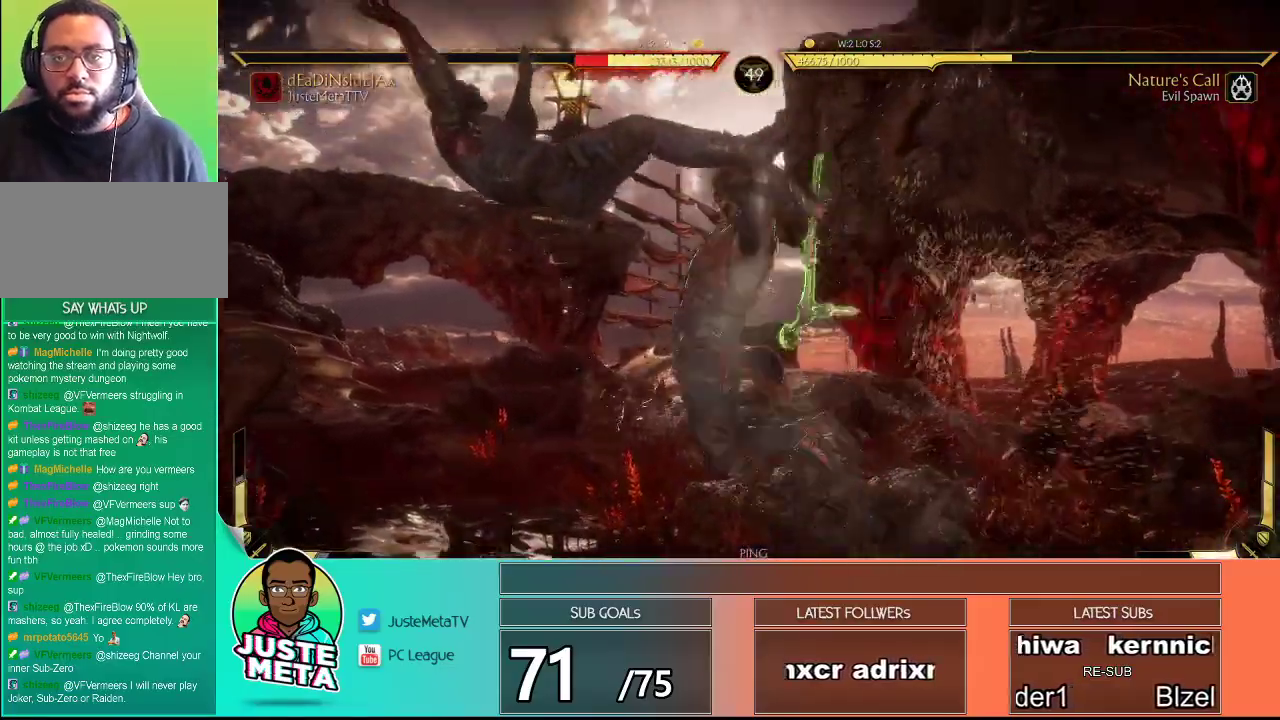
{"buttons": ["R2"], "left_stick": "center", "events": [[67, "left_stick", "center"], [100, "R2", "down"]]}
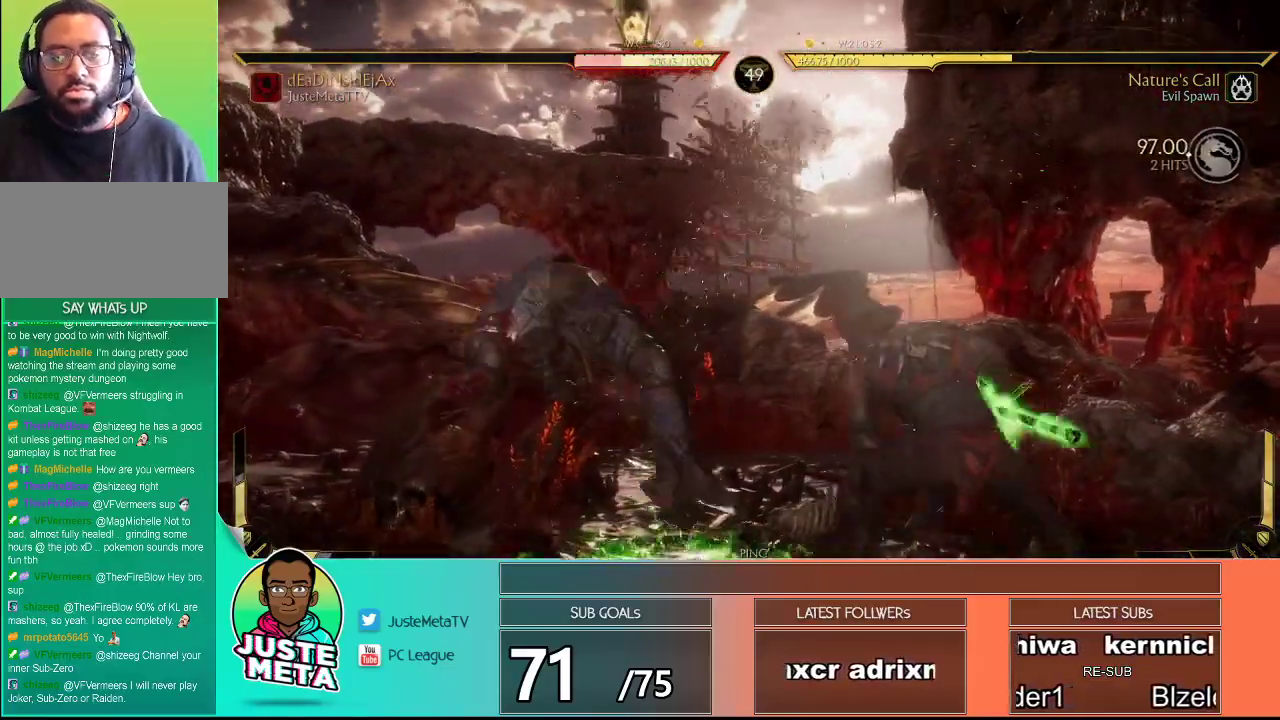
{"buttons": ["R2"], "left_stick": "center", "events": [[133, "R2", "up"], [450, "R2", "down"]]}
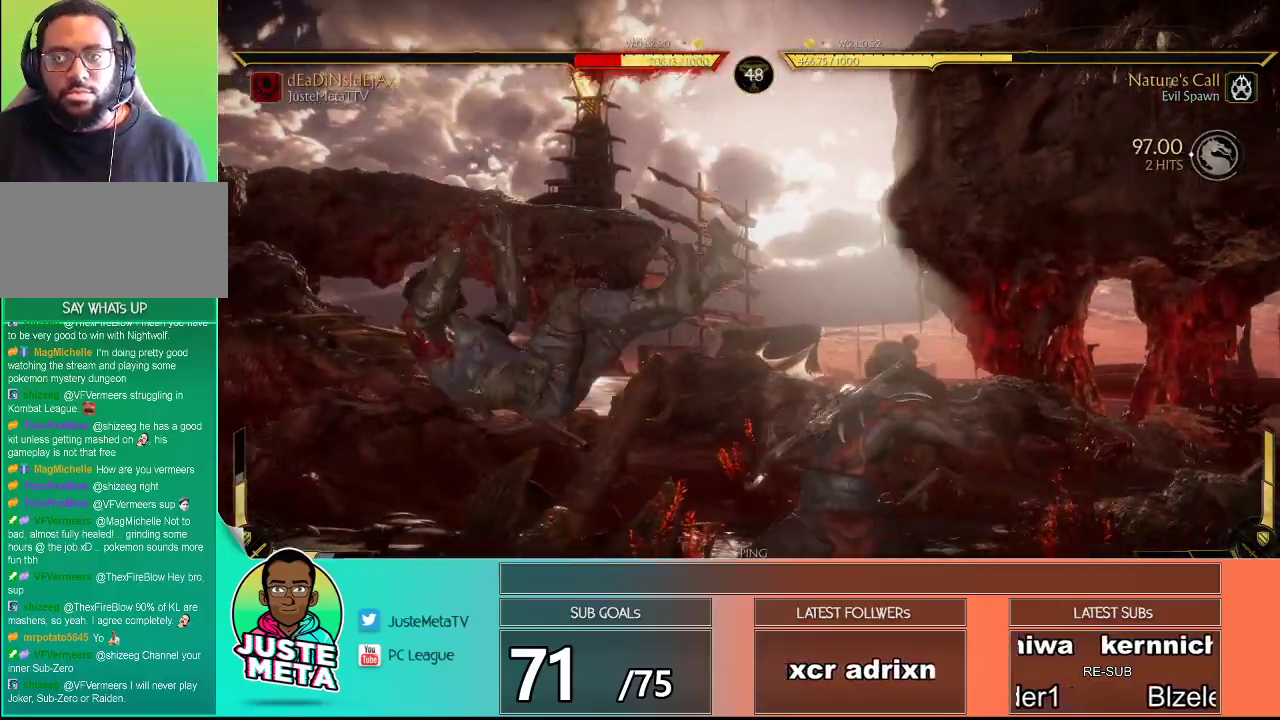
{"buttons": ["R2"], "left_stick": "center", "events": []}
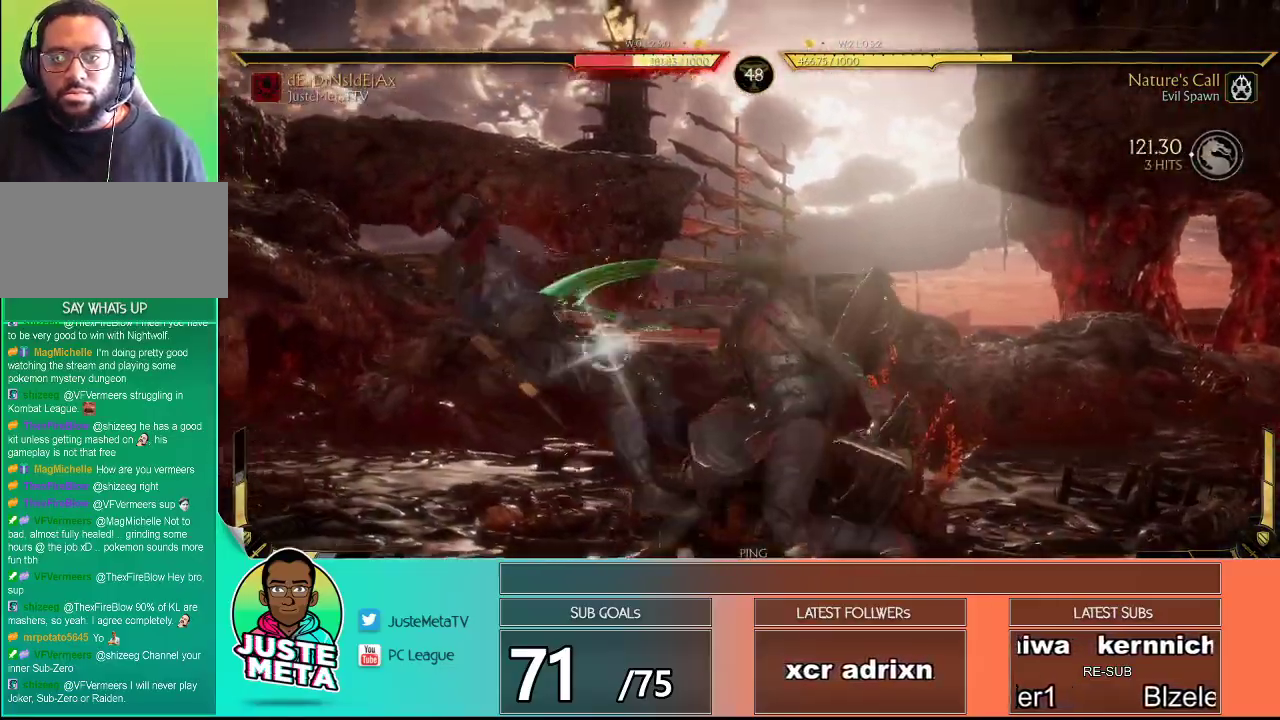
{"buttons": ["R2"], "left_stick": "center", "events": []}
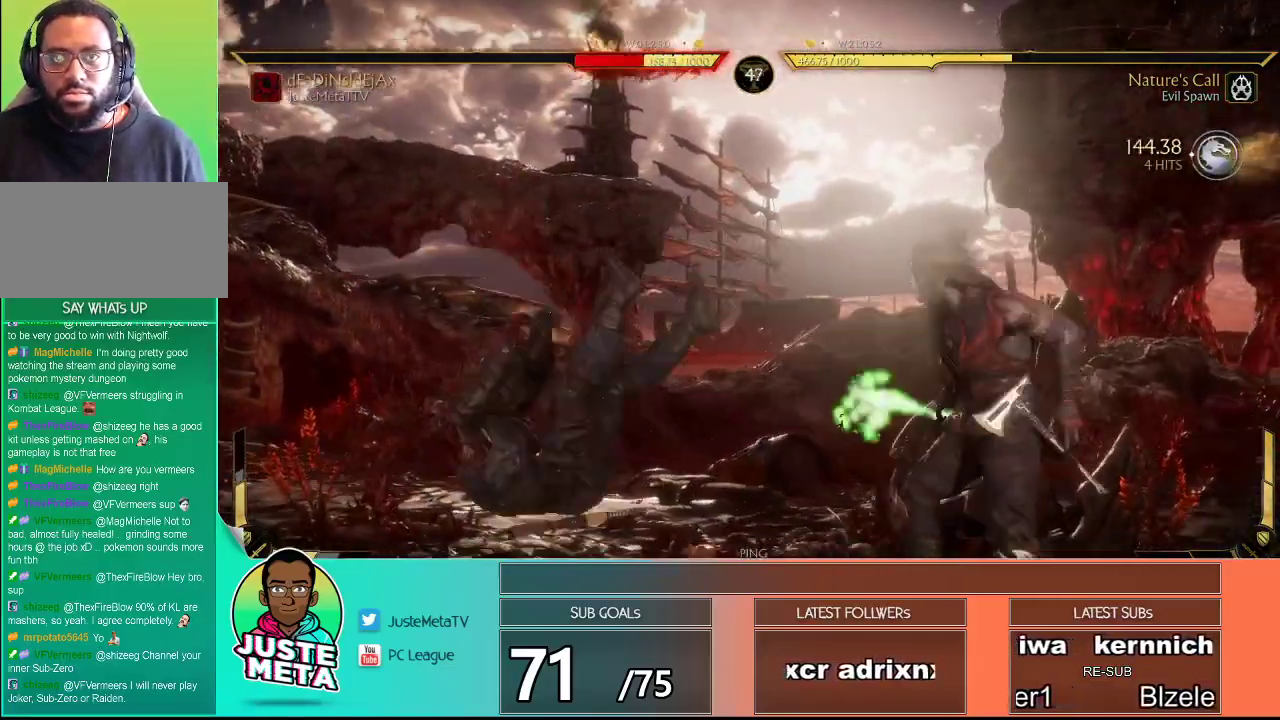
{"buttons": ["R2"], "left_stick": "down", "events": [[267, "left_stick", "down"]]}
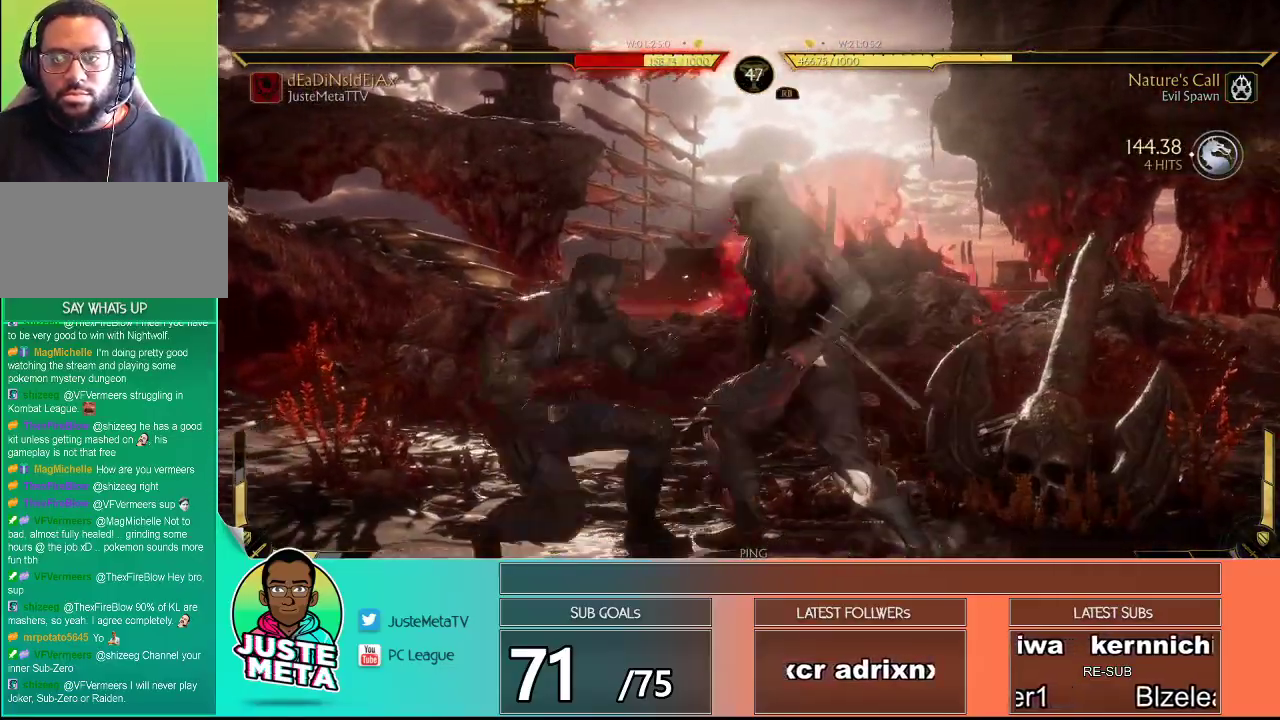
{"buttons": [], "left_stick": "down-right", "events": [[317, "left_stick", "down-right"], [350, "R2", "up"], [400, "SQUARE", "down"], [467, "SQUARE", "up"]]}
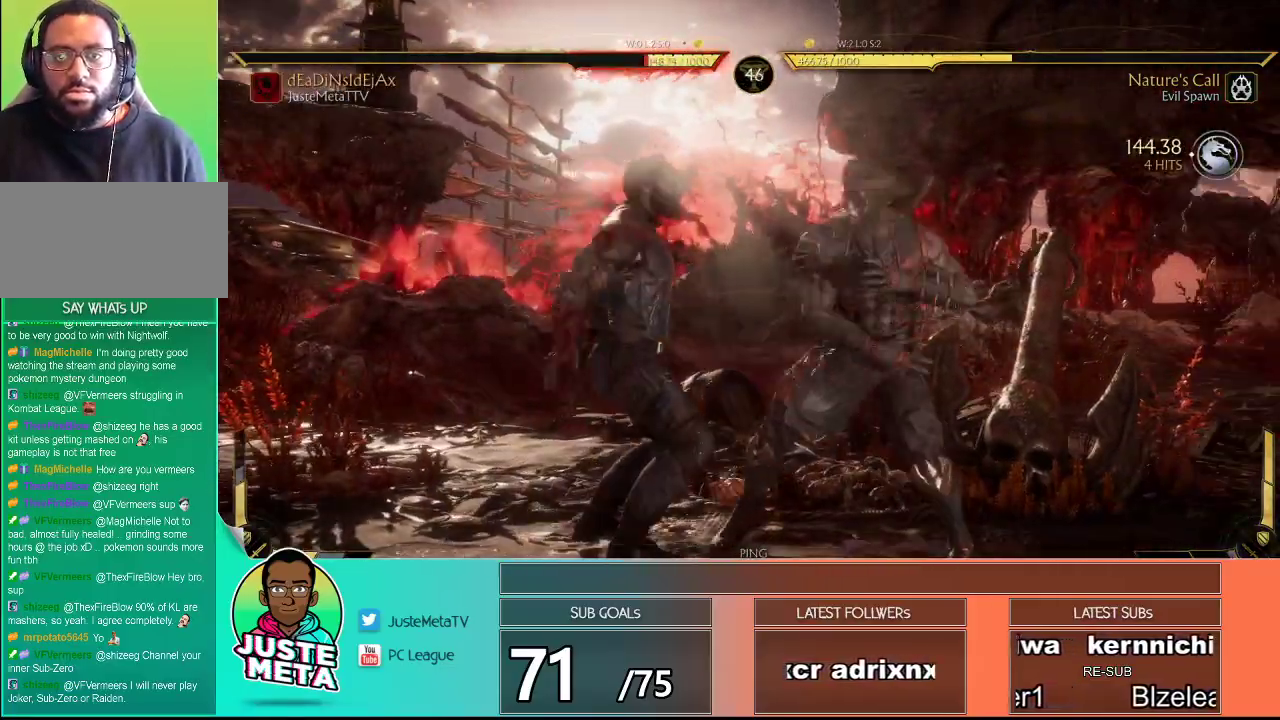
{"buttons": ["R2"], "left_stick": "center", "events": [[83, "left_stick", "center"], [150, "R2", "down"]]}
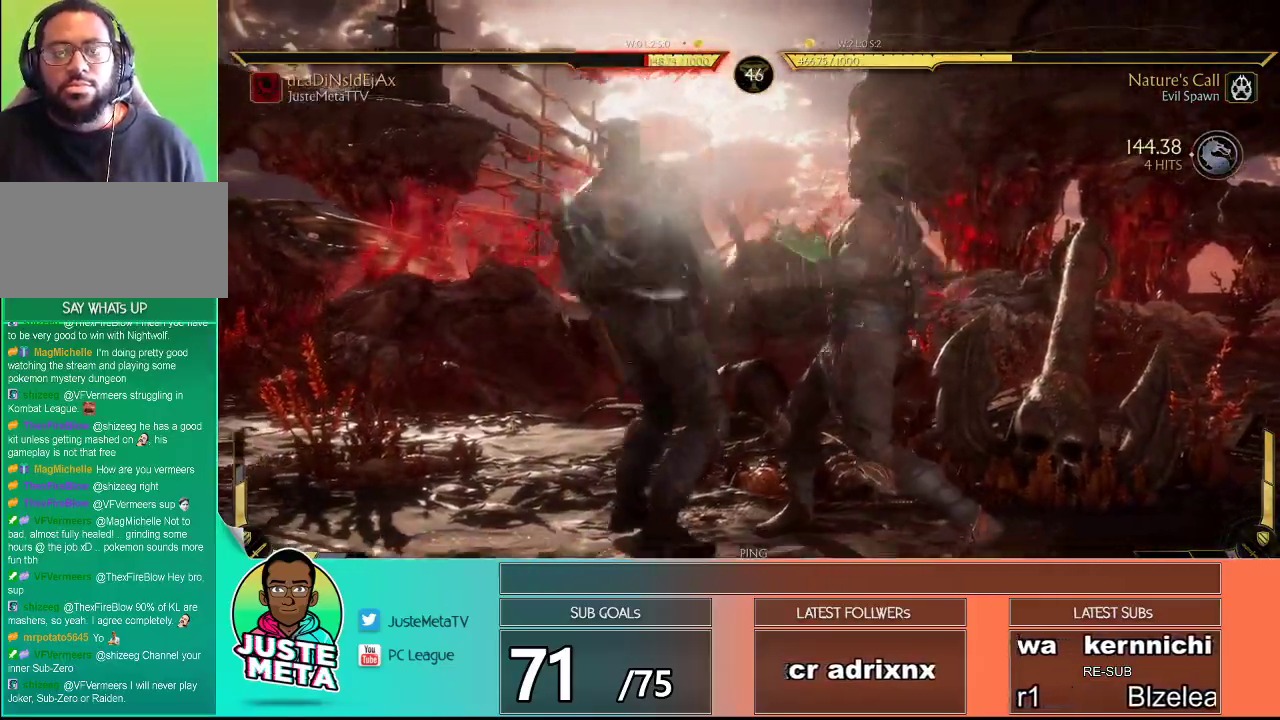
{"buttons": ["L2"], "left_stick": "center", "events": [[267, "R2", "up"], [350, "L2", "down"]]}
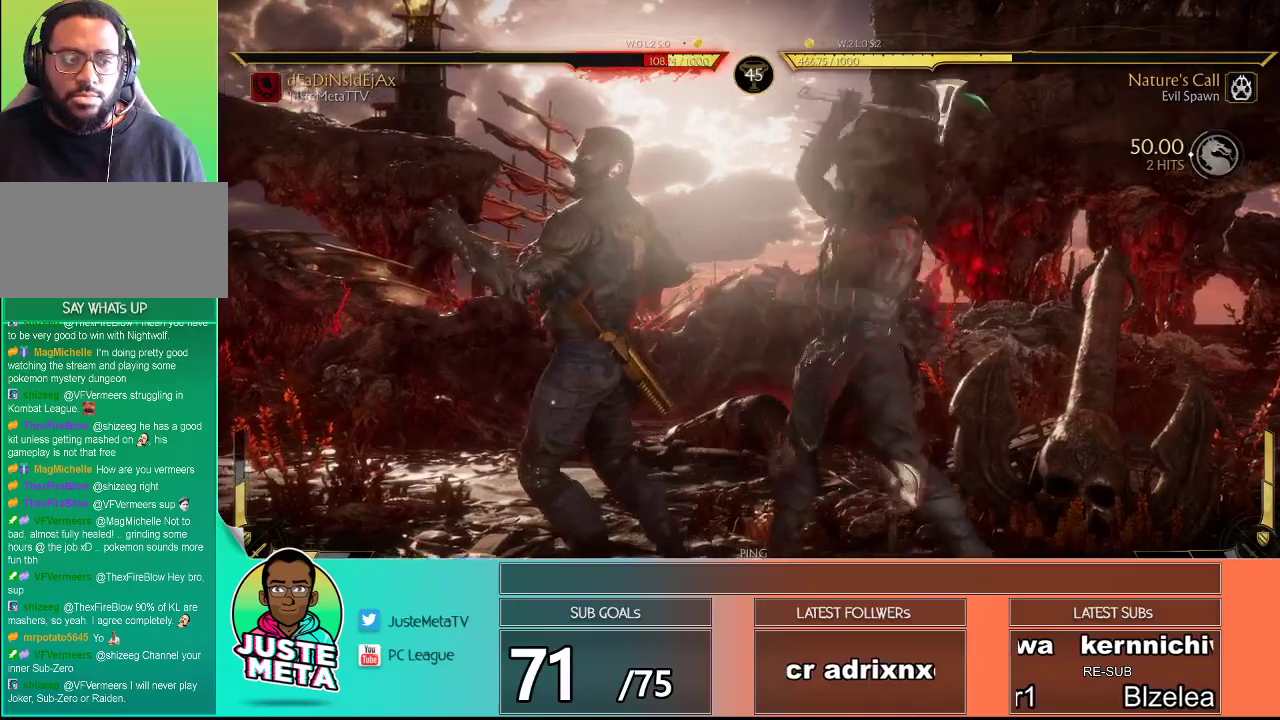
{"buttons": ["L2"], "left_stick": "center", "events": []}
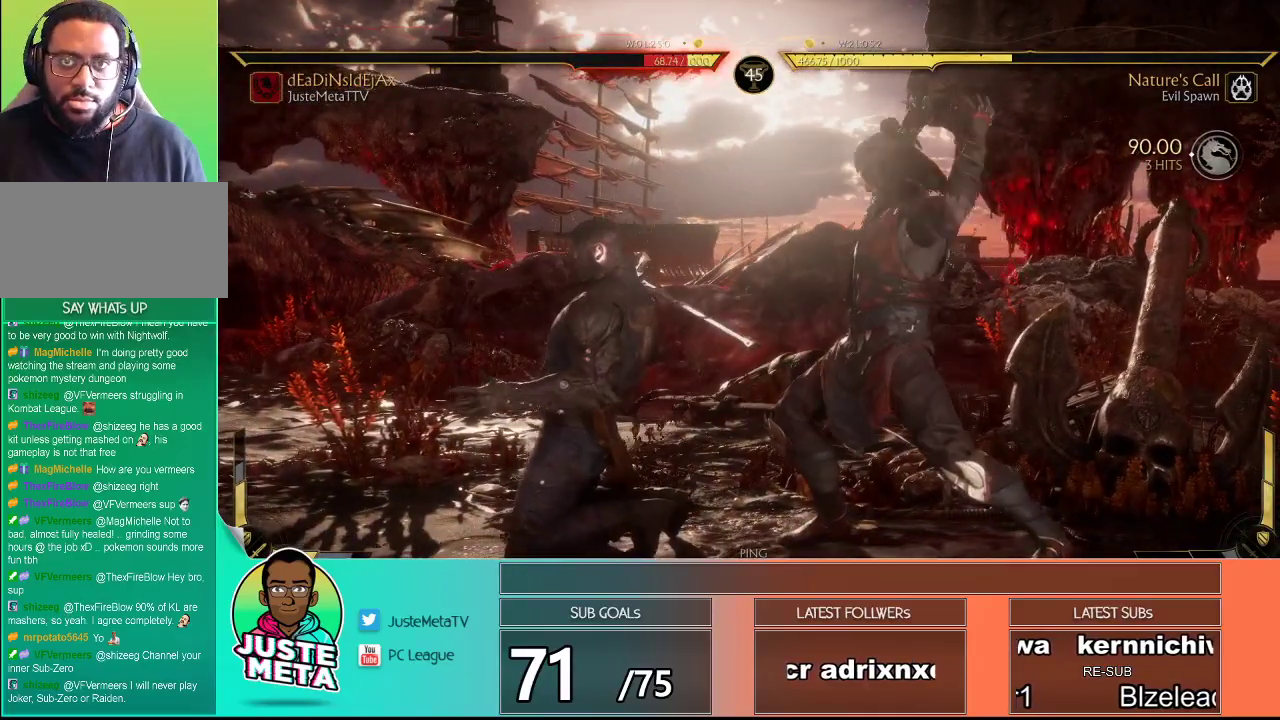
{"buttons": ["L2"], "left_stick": "center", "events": []}
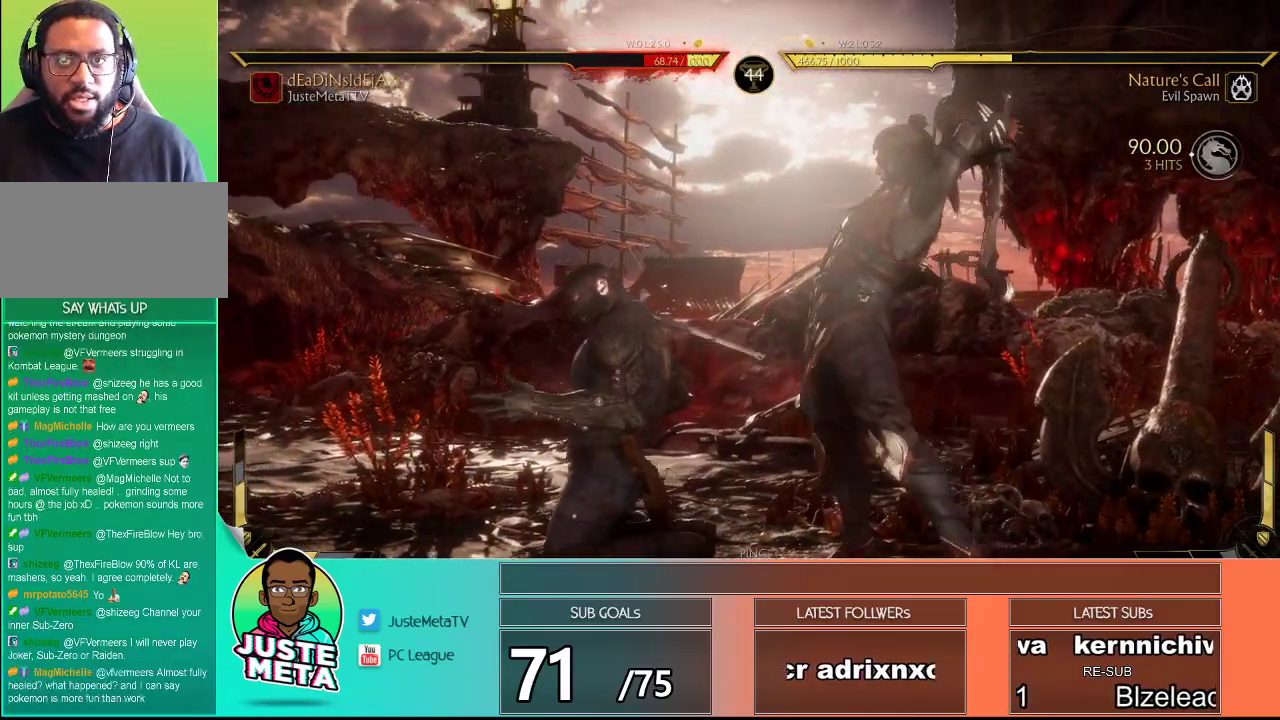
{"buttons": ["L2"], "left_stick": "center", "events": []}
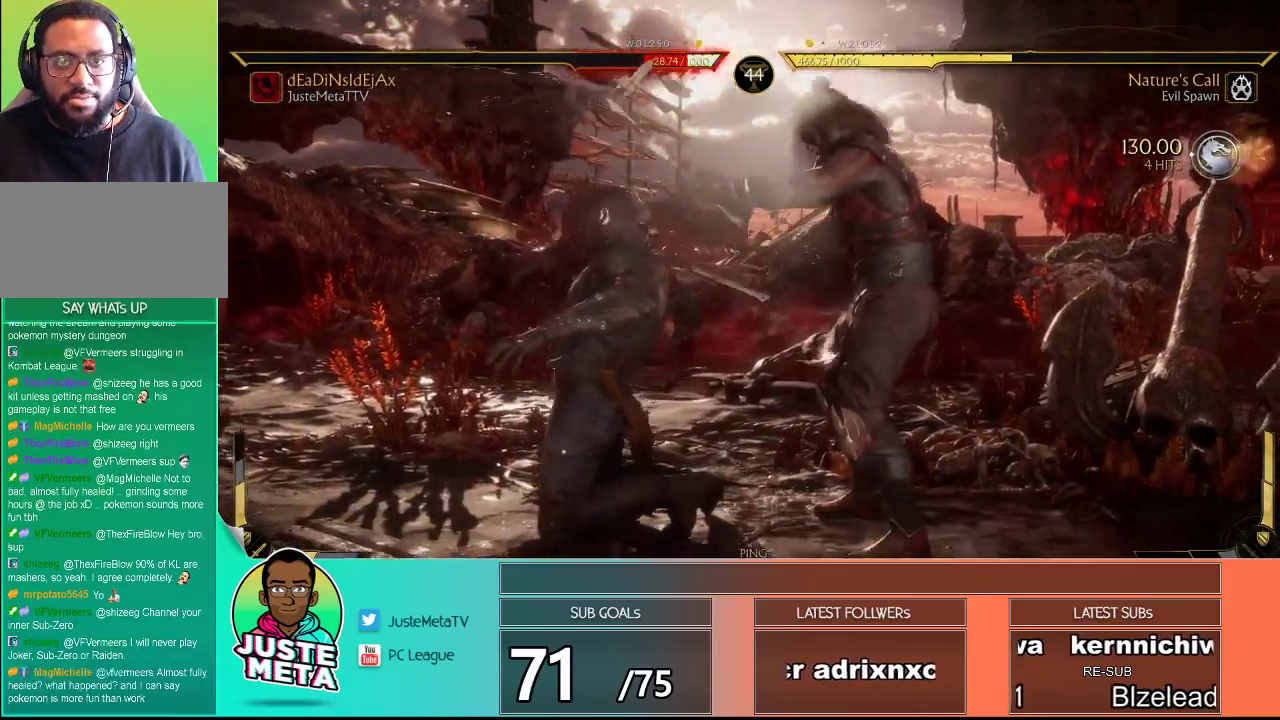
{"buttons": [], "left_stick": "center", "events": [[383, "L2", "up"]]}
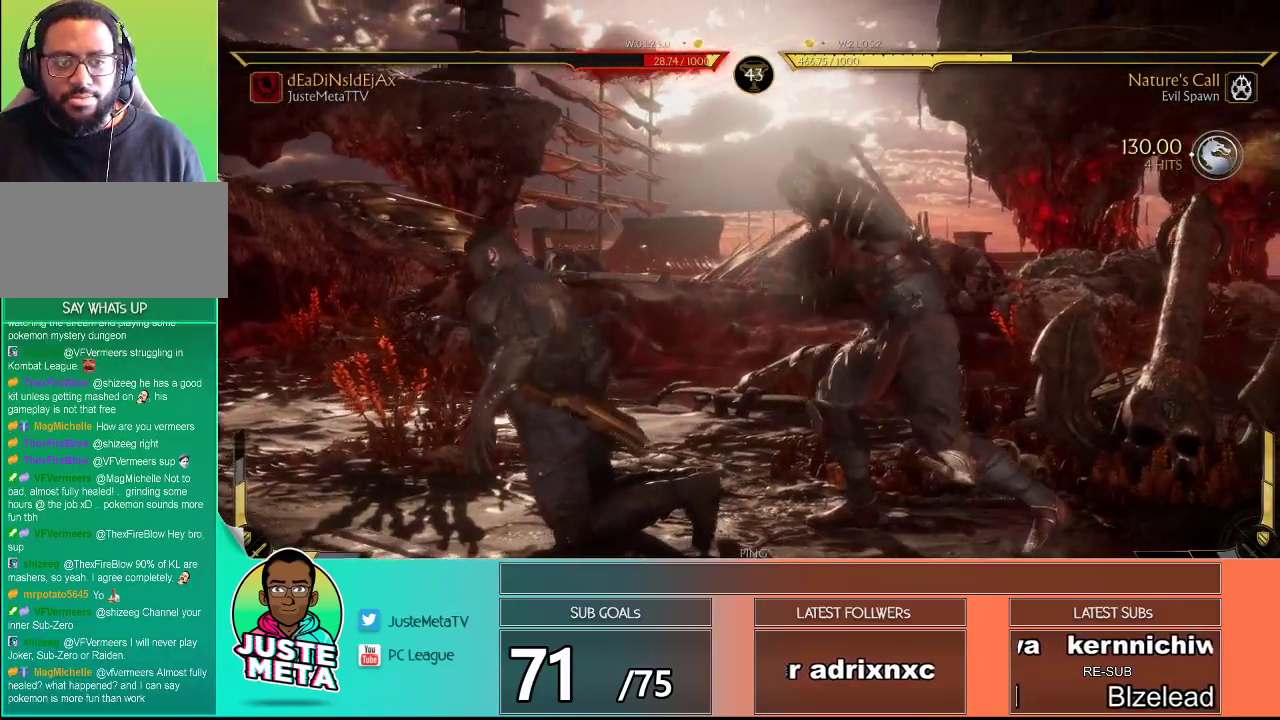
{"buttons": [], "left_stick": "up-right", "events": [[117, "left_stick", "up-right"]]}
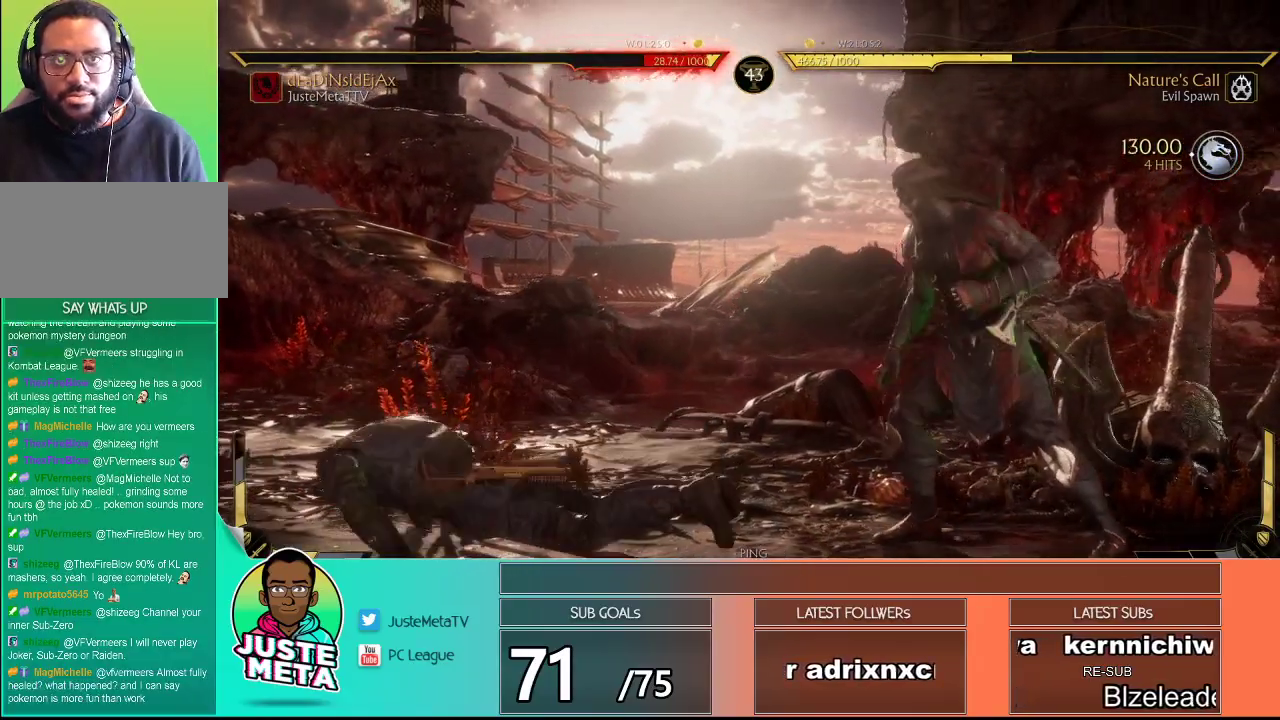
{"buttons": [], "left_stick": "up-right", "events": []}
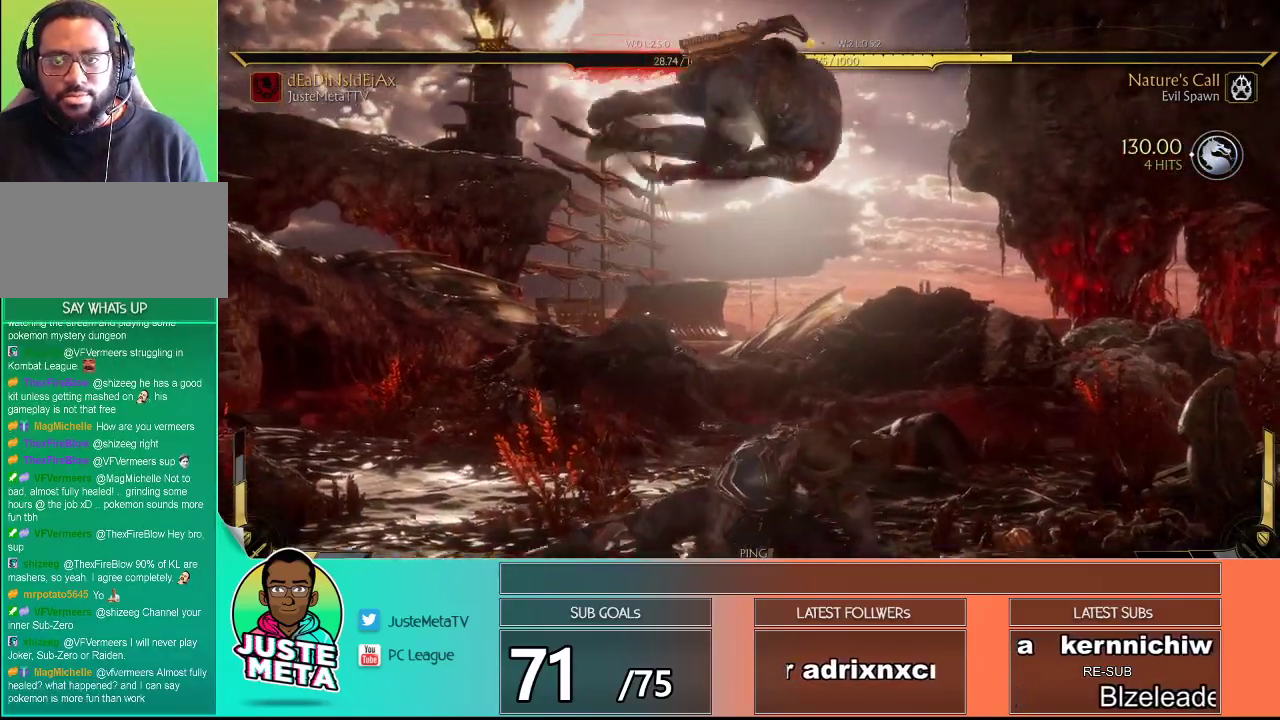
{"buttons": [], "left_stick": "center", "events": [[167, "CIRCLE", "down"], [167, "left_stick", "center"], [317, "CIRCLE", "up"], [400, "left_stick", "left"], [483, "left_stick", "center"]]}
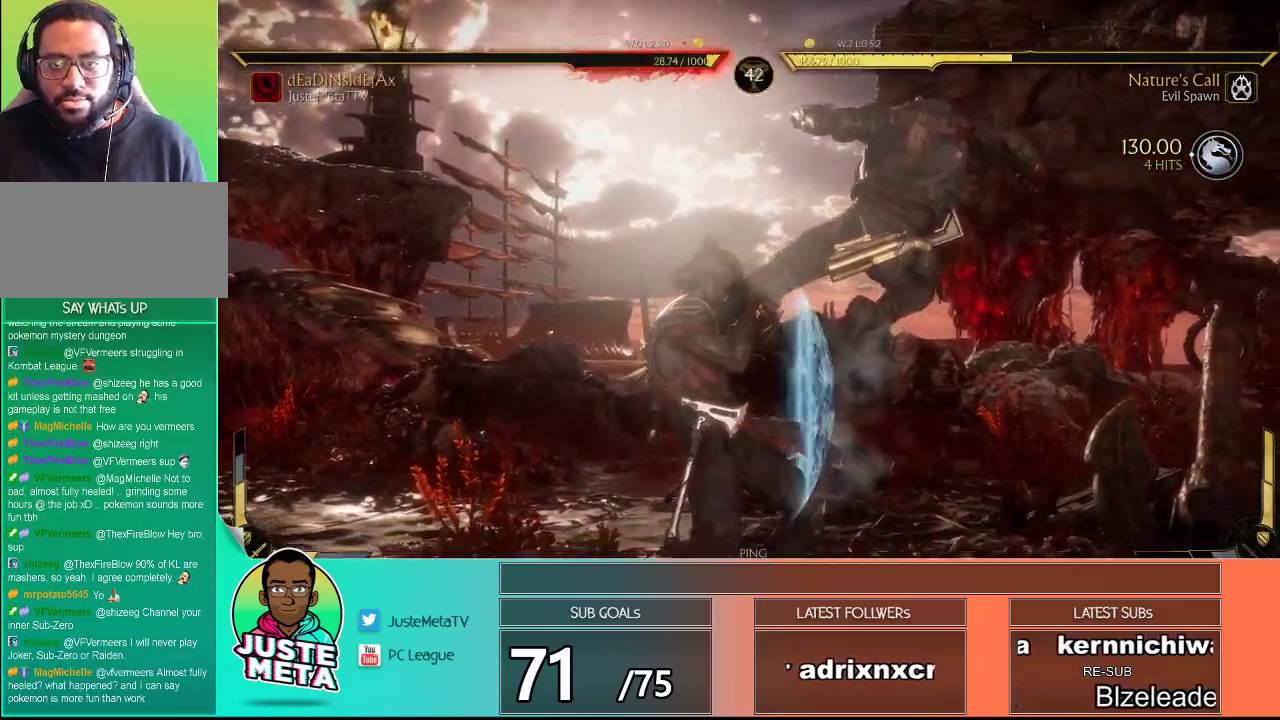
{"buttons": ["L1"], "left_stick": "center", "events": [[100, "left_stick", "left"], [300, "TRIANGLE", "down"], [400, "TRIANGLE", "up"], [467, "left_stick", "center"], [483, "L1", "down"]]}
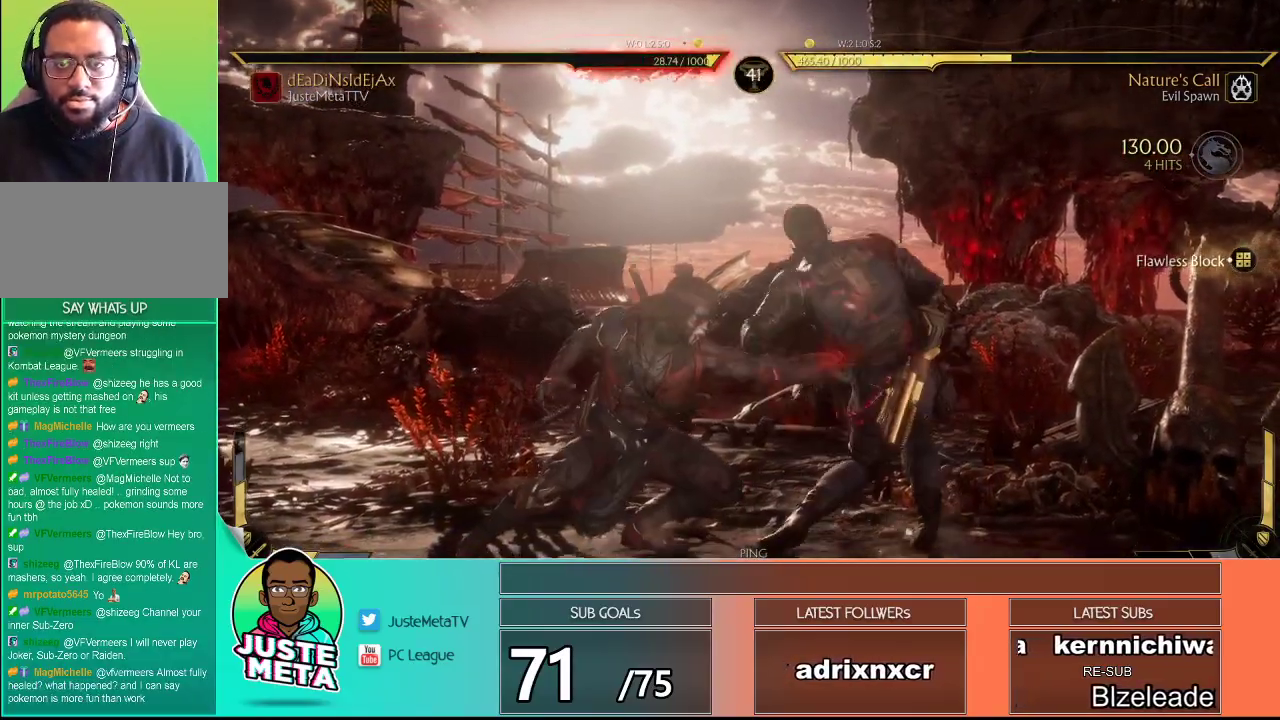
{"buttons": ["R2"], "left_stick": "down-right", "events": [[150, "L1", "up"], [200, "left_stick", "down"], [267, "R2", "down"], [267, "left_stick", "down-right"]]}
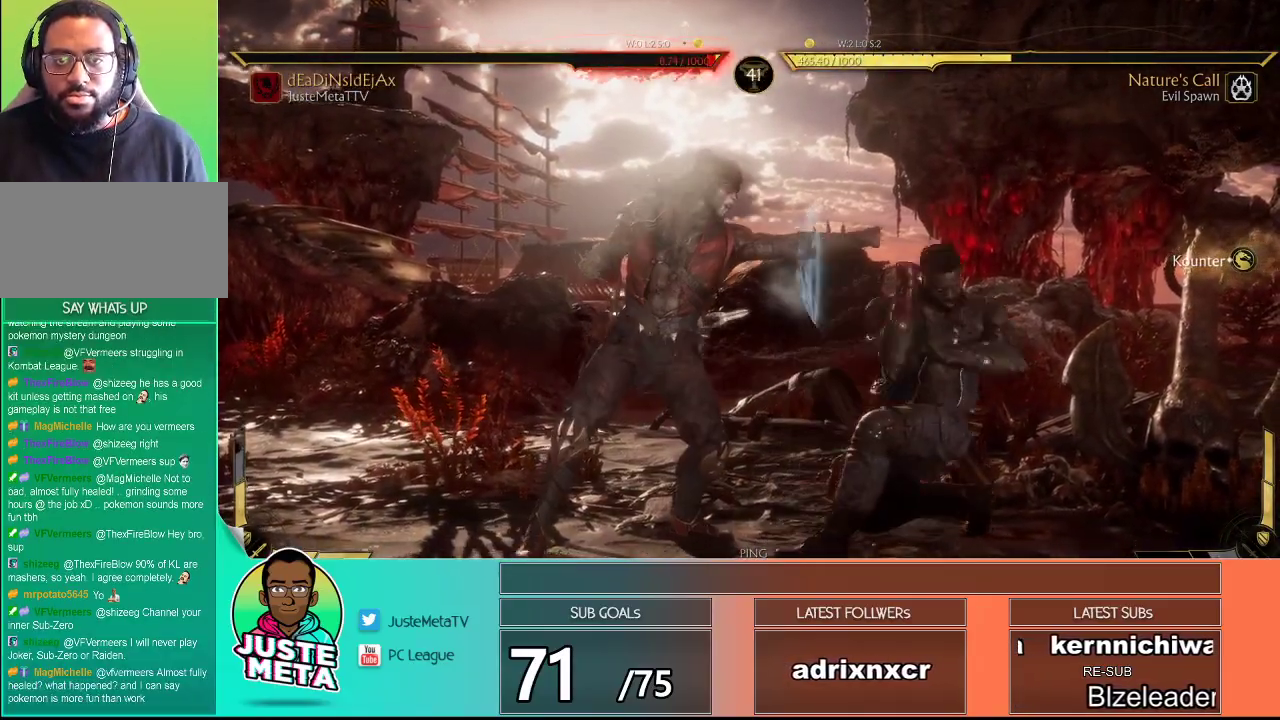
{"buttons": ["R2"], "left_stick": "down-right", "events": []}
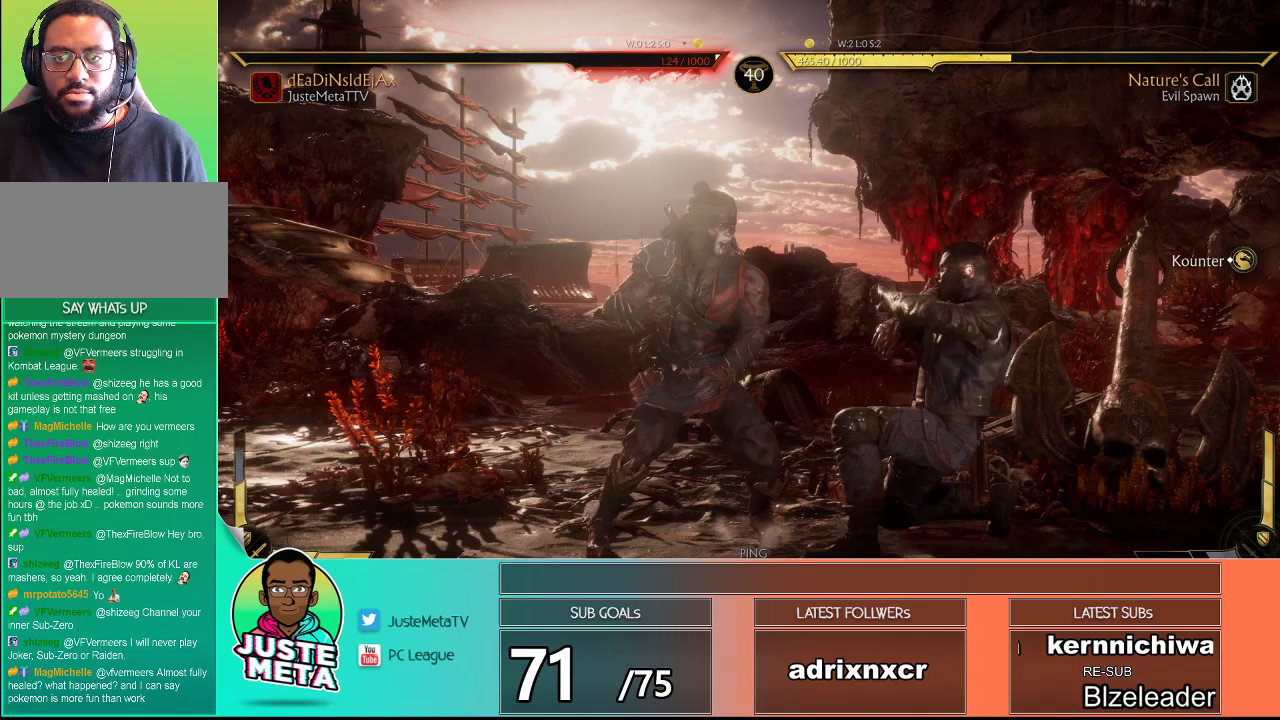
{"buttons": ["R2"], "left_stick": "center", "events": [[50, "left_stick", "center"]]}
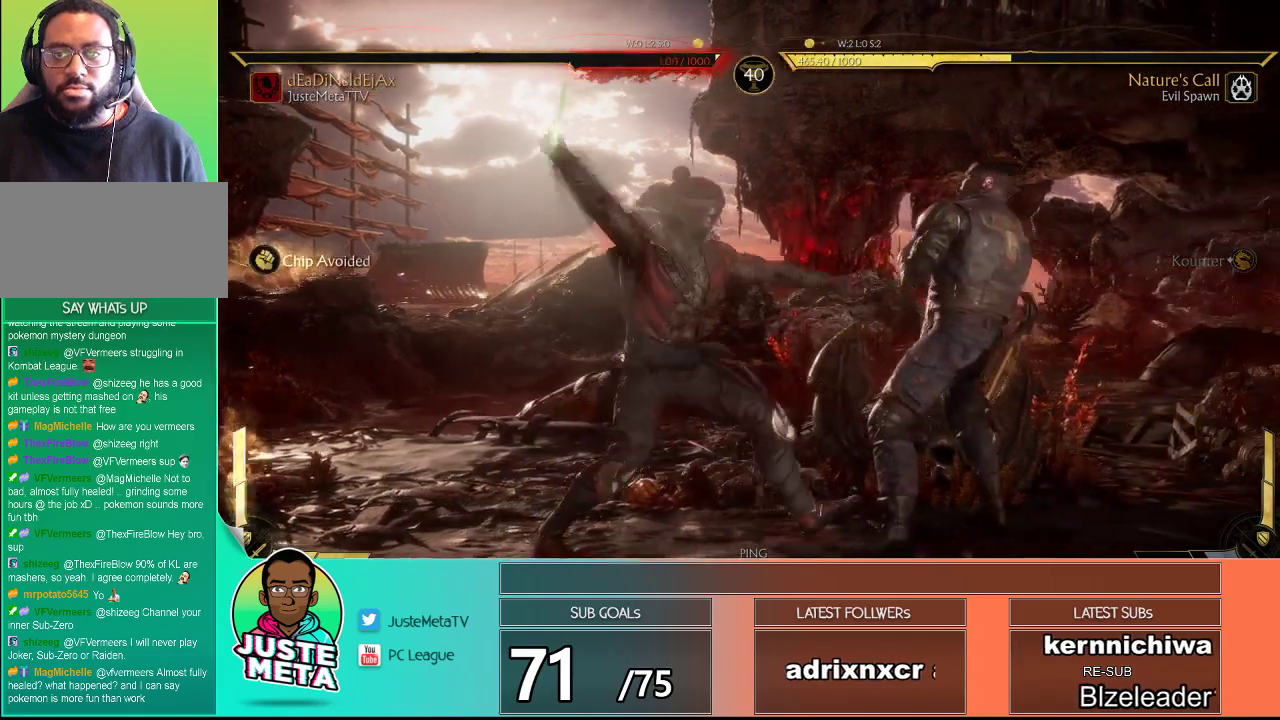
{"buttons": [], "left_stick": "center", "events": [[50, "left_stick", "down-right"], [67, "R2", "up"], [133, "SQUARE", "down"], [233, "TRIANGLE", "down"], [400, "TRIANGLE", "up"], [417, "SQUARE", "up"], [500, "left_stick", "center"]]}
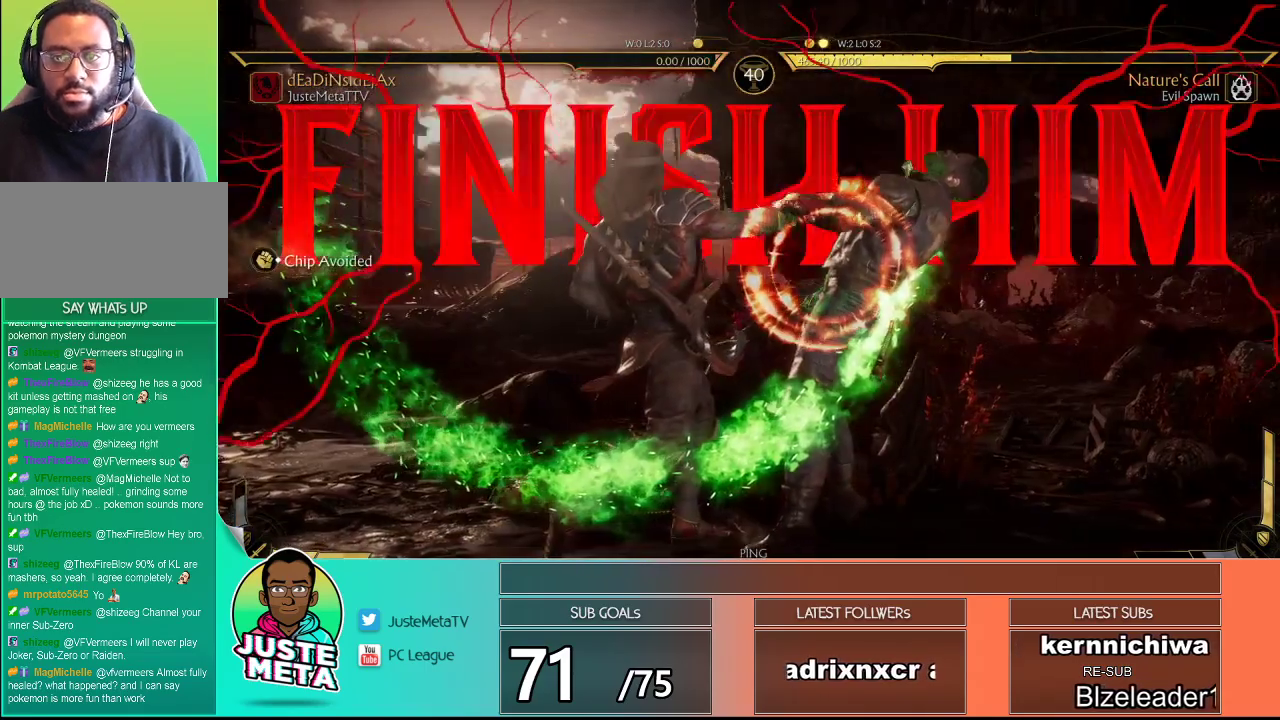
{"buttons": [], "left_stick": "center", "events": [[17, "R2", "down"], [367, "R2", "up"]]}
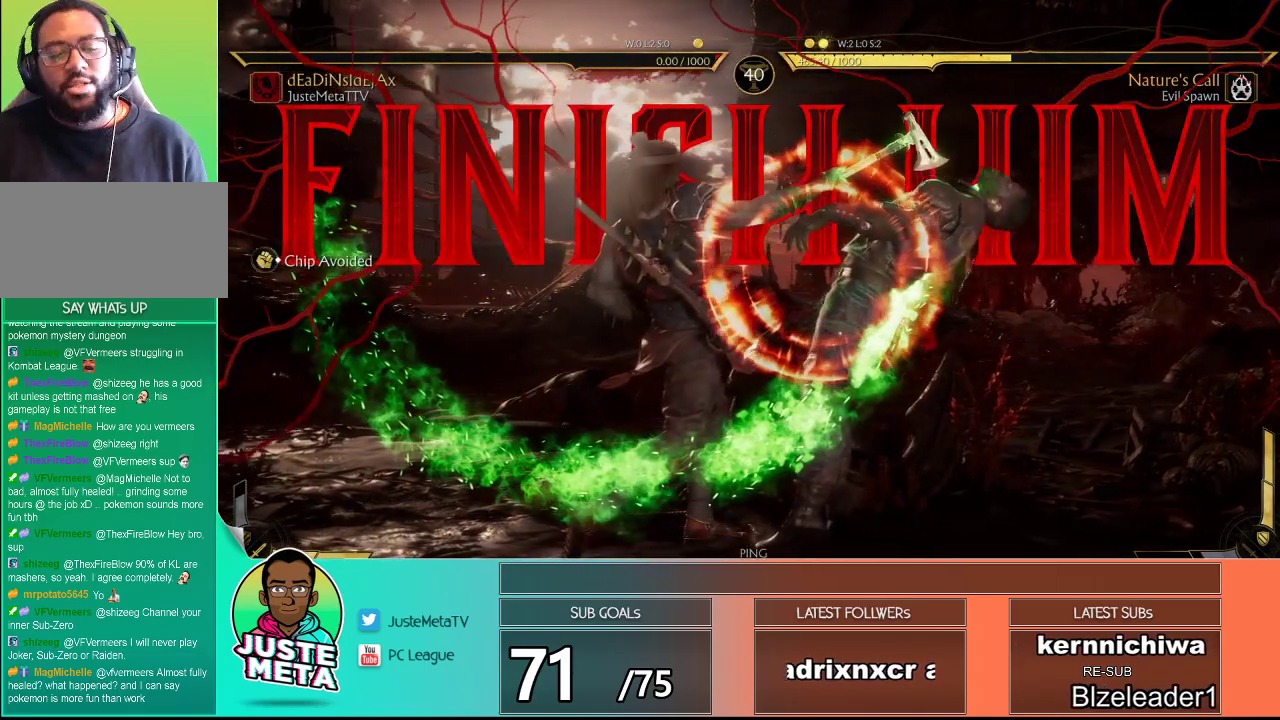
{"buttons": [], "left_stick": "center", "events": []}
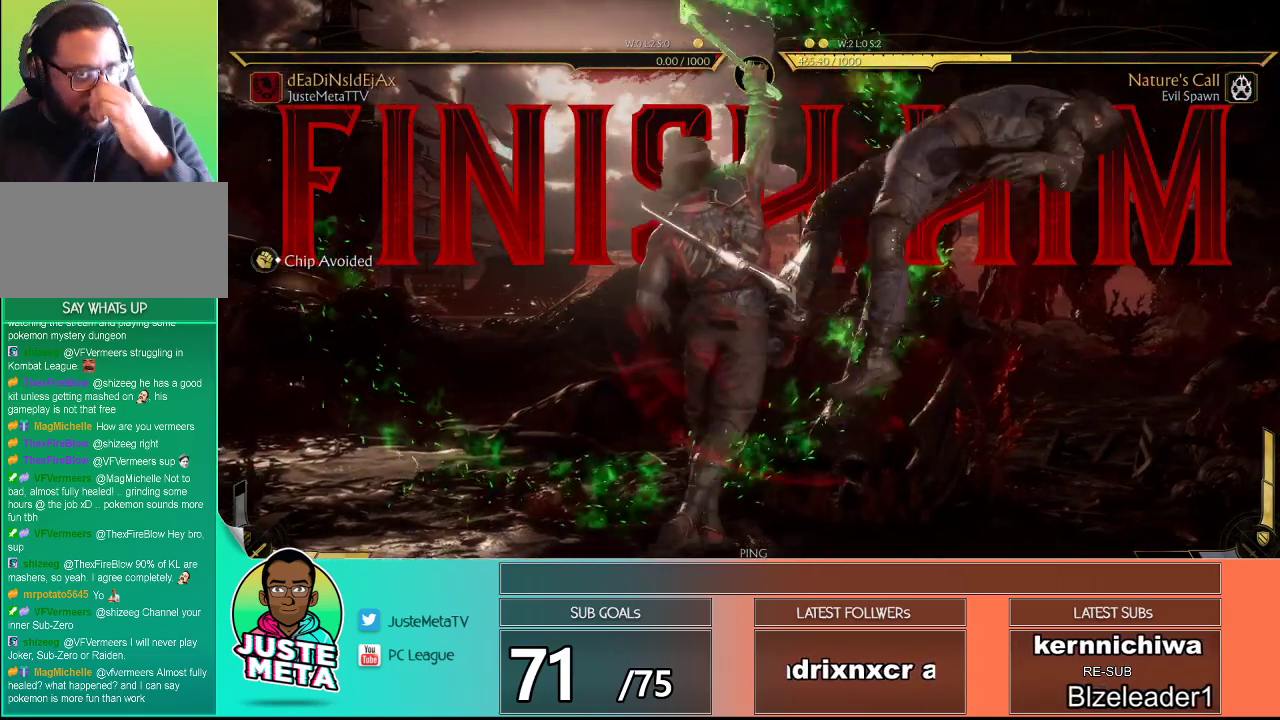
{"buttons": [], "left_stick": "center", "events": []}
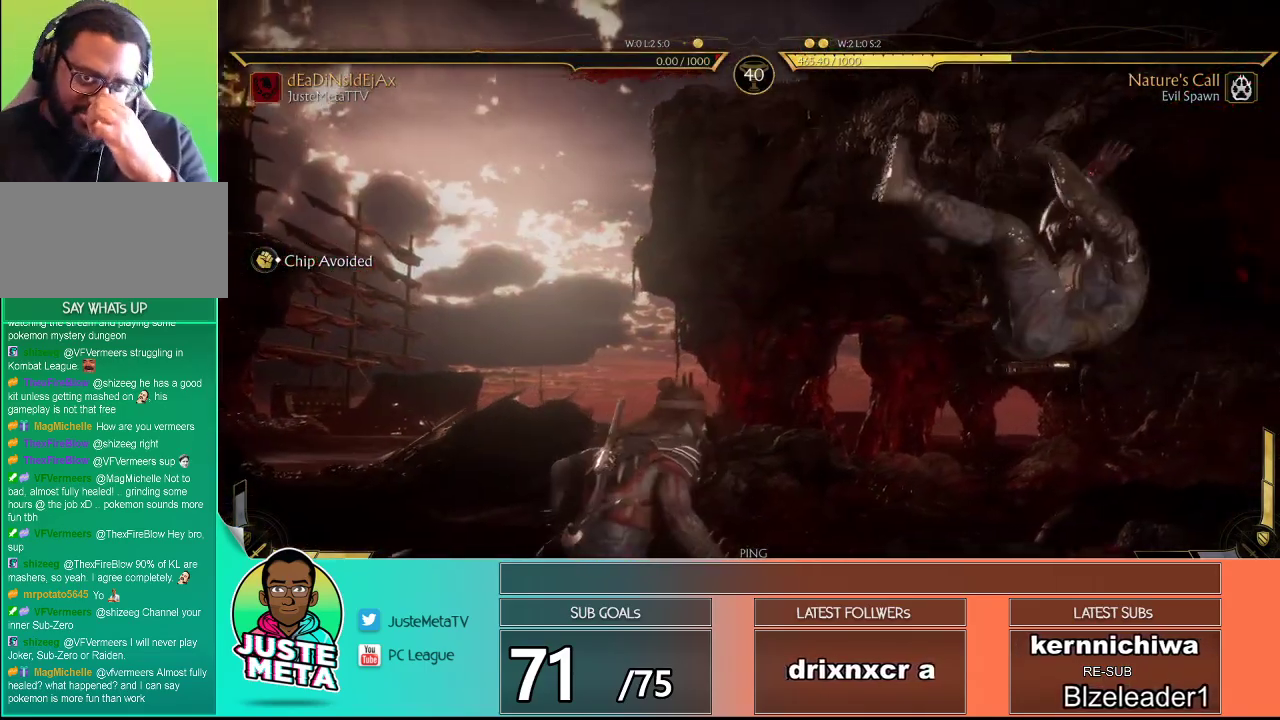
{"buttons": [], "left_stick": "center", "events": []}
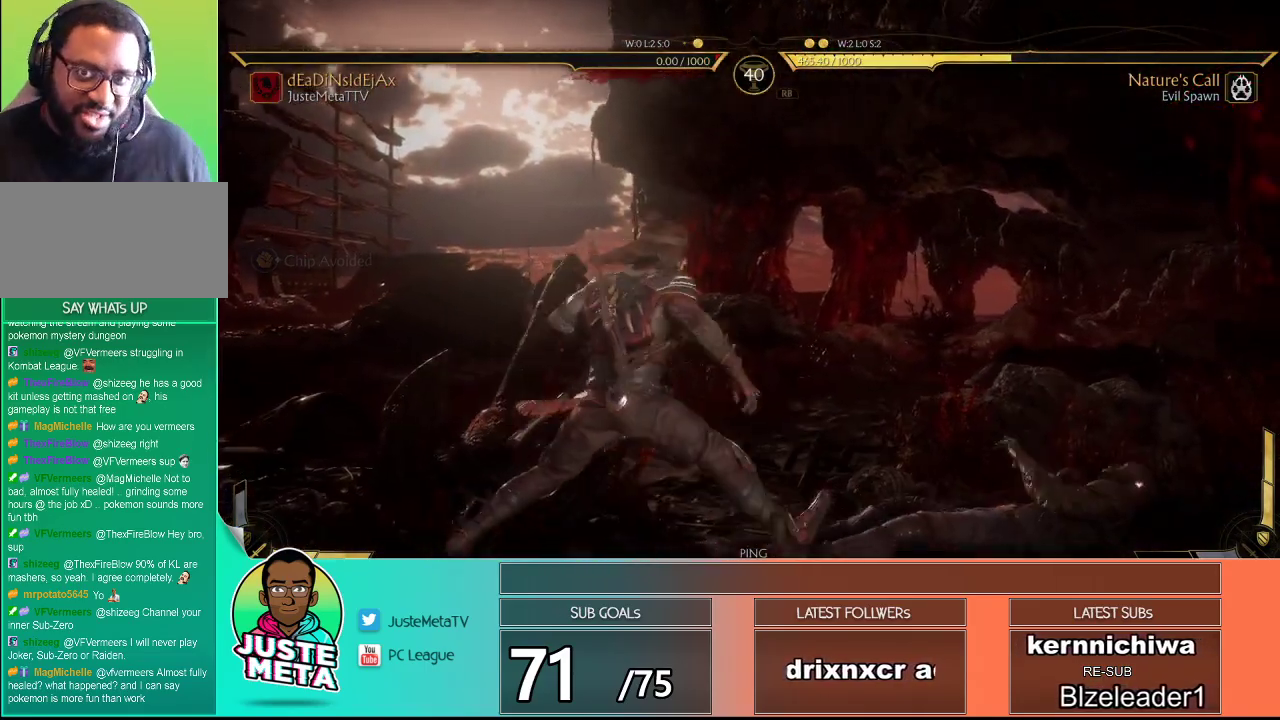
{"buttons": [], "left_stick": "center", "events": [[83, "CROSS", "down"], [167, "CROSS", "up"]]}